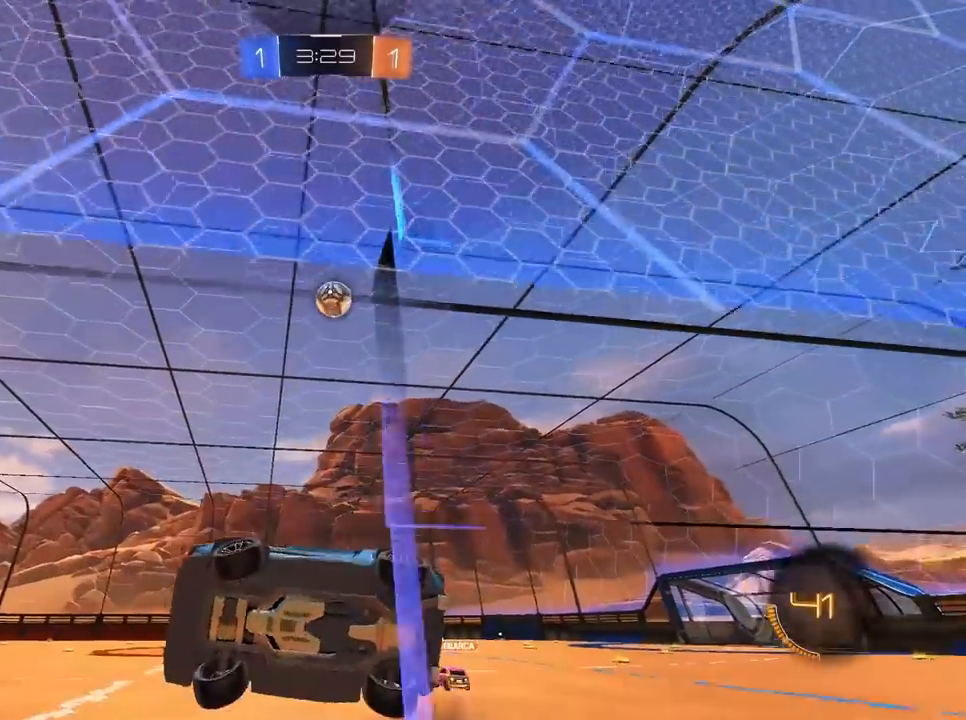
Gameplay with keyboard and mouse; each line is a JSON object with the keys and mouse buttons held at the frame after it. "events" lists presses ("down") and releases ("up") of "1", "2", "3", "4", "5", "a", "alt", "c", "caps_lock", "ctrl", "d", "e", "f", "g", "q", "r", "s", "shift", "space", "t", "tab", "v", "w", "x", "z", "mouse_left", "mouse_wheel" and "mouse_right" between this image and that frame as [ms after this image, input, new state], when the widget could be followed in between. "mouse_left", "mouse_wheel", "mouse_right" = the "left", "wheel", "right" buttons of the "mouse" list. No other keys are recorded. "wheel" means that the mouse wheel is clicked or scrolled. "mouse_move" is the direction in which the mouse moves at that frame (one of eight, or "still"), when it could be read.
{"keys": ["d", "w"], "mouse": [], "mouse_move": "still", "events": [[33, "mouse_left", "down"], [167, "mouse_left", "up"]]}
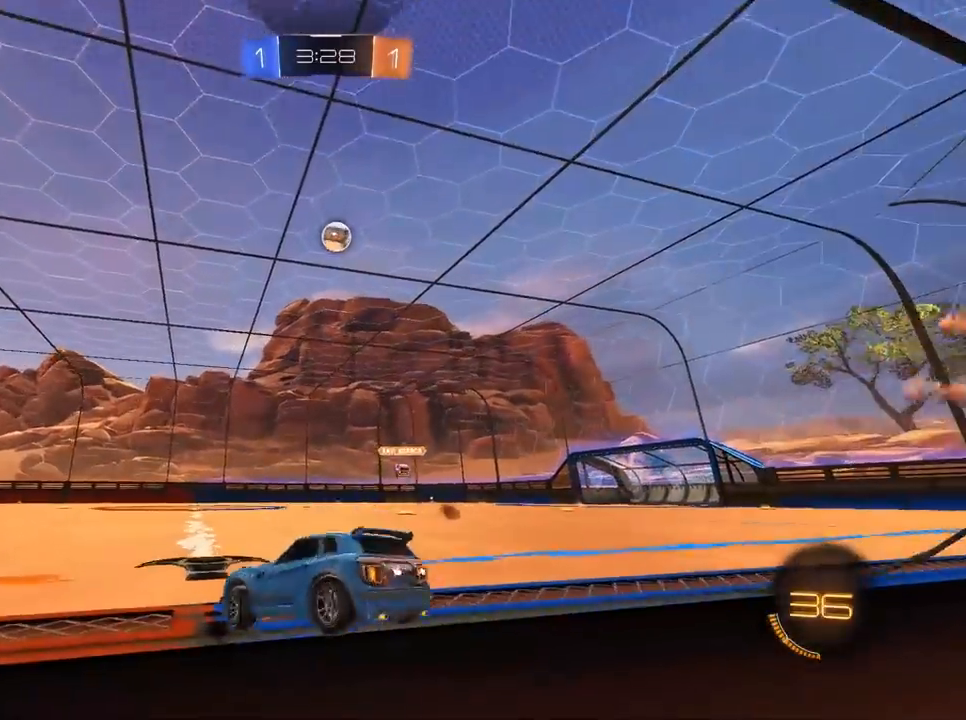
{"keys": ["w"], "mouse": ["left"], "mouse_move": "still", "events": [[133, "mouse_left", "down"], [467, "d", "up"]]}
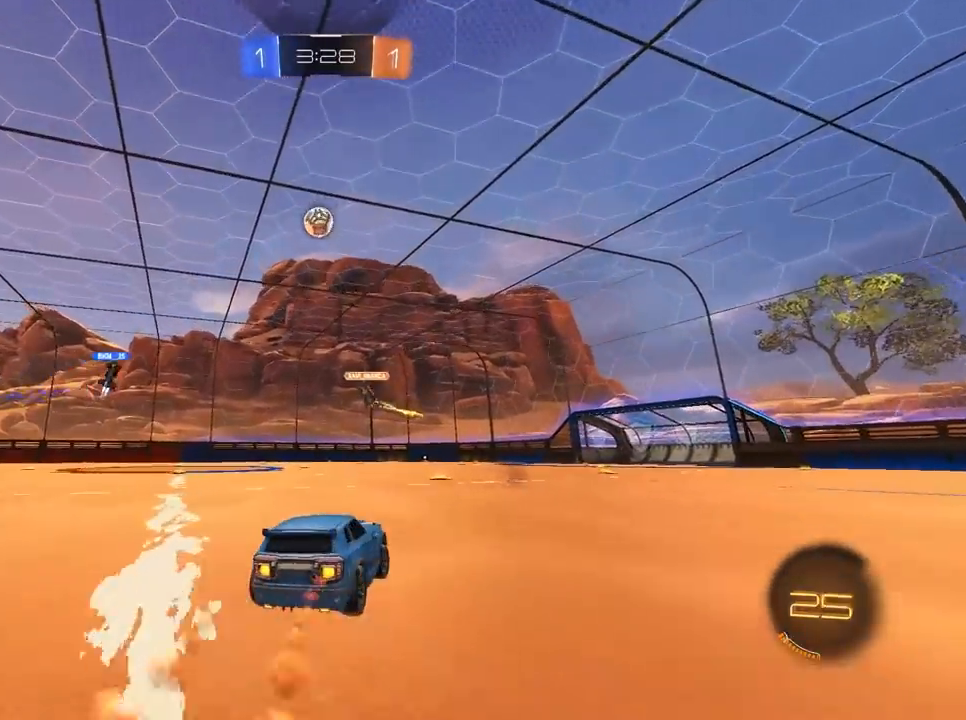
{"keys": ["w"], "mouse": [], "mouse_move": "still", "events": [[117, "mouse_left", "up"], [200, "mouse_right", "down"], [300, "mouse_right", "up"], [383, "mouse_right", "down"], [483, "mouse_right", "up"]]}
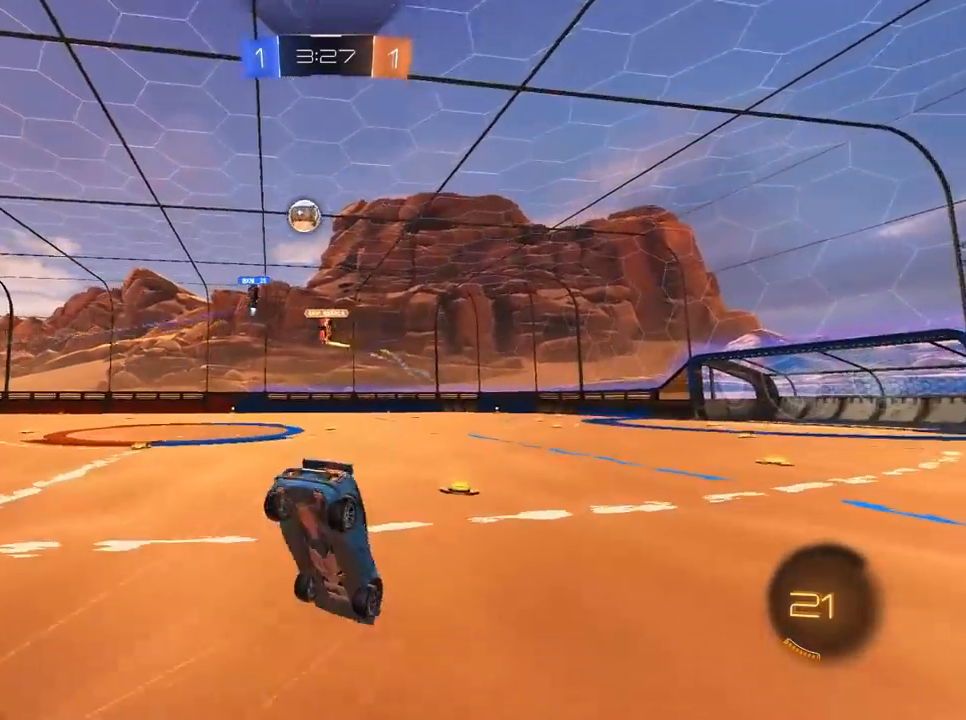
{"keys": ["w"], "mouse": [], "mouse_move": "still", "events": []}
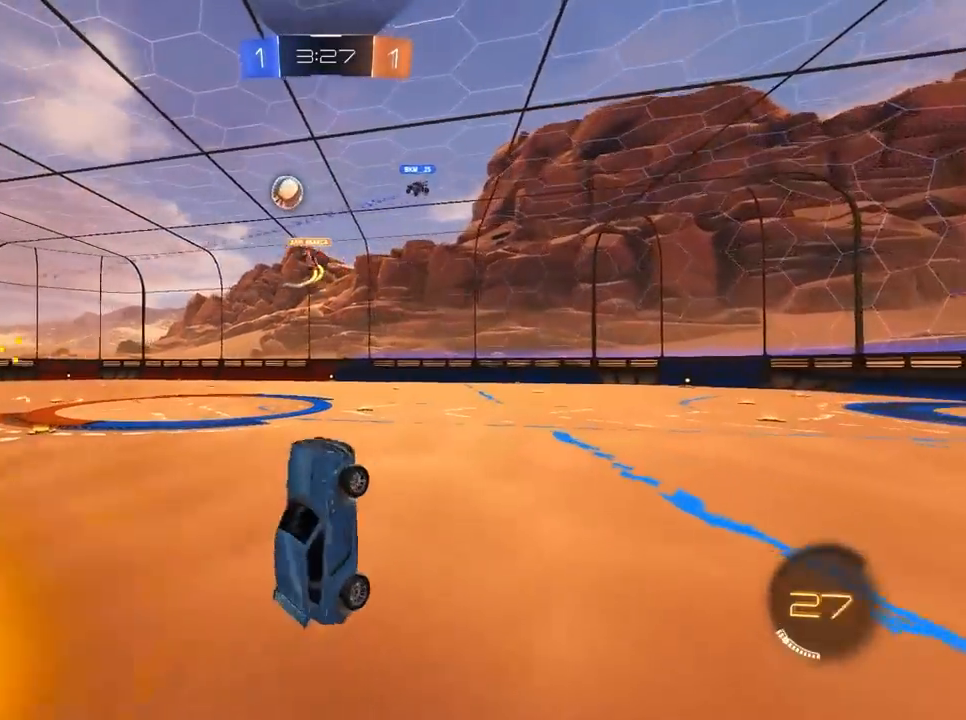
{"keys": ["a", "w"], "mouse": [], "mouse_move": "still", "events": [[283, "a", "down"], [333, "a", "up"], [467, "a", "down"]]}
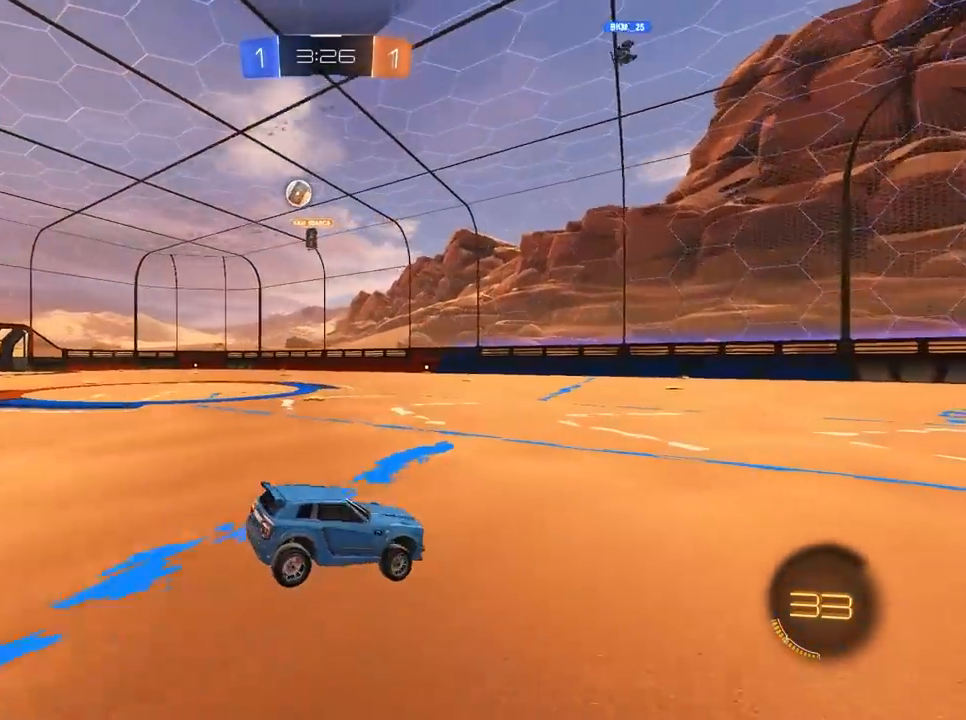
{"keys": ["w"], "mouse": ["left"], "mouse_move": "still", "events": [[67, "mouse_left", "down"], [350, "a", "up"]]}
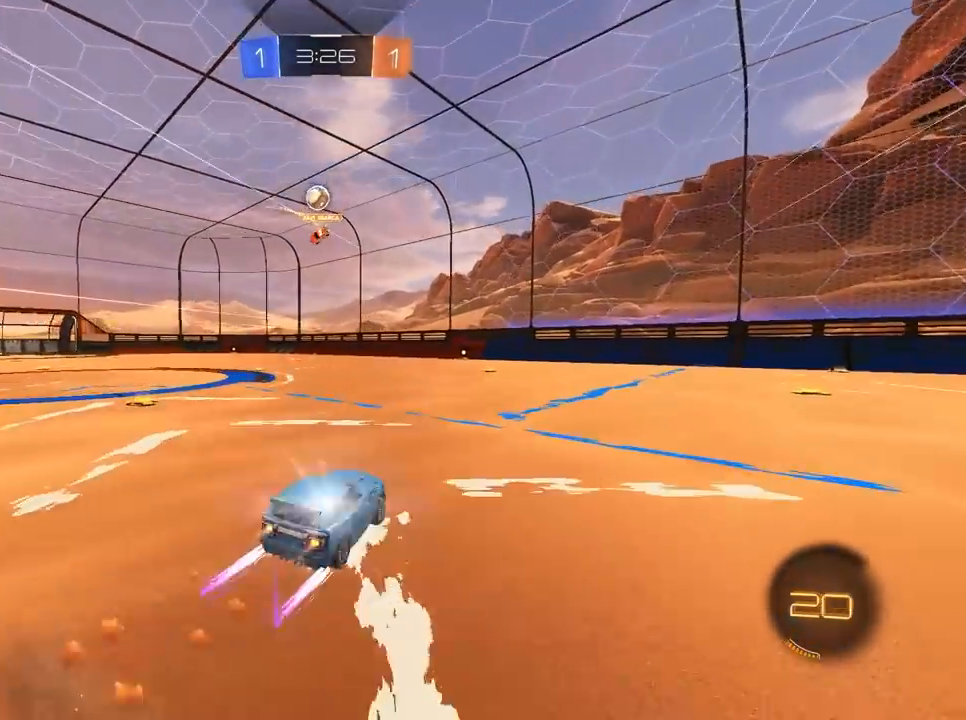
{"keys": ["w"], "mouse": [], "mouse_move": "still", "events": [[83, "mouse_left", "up"]]}
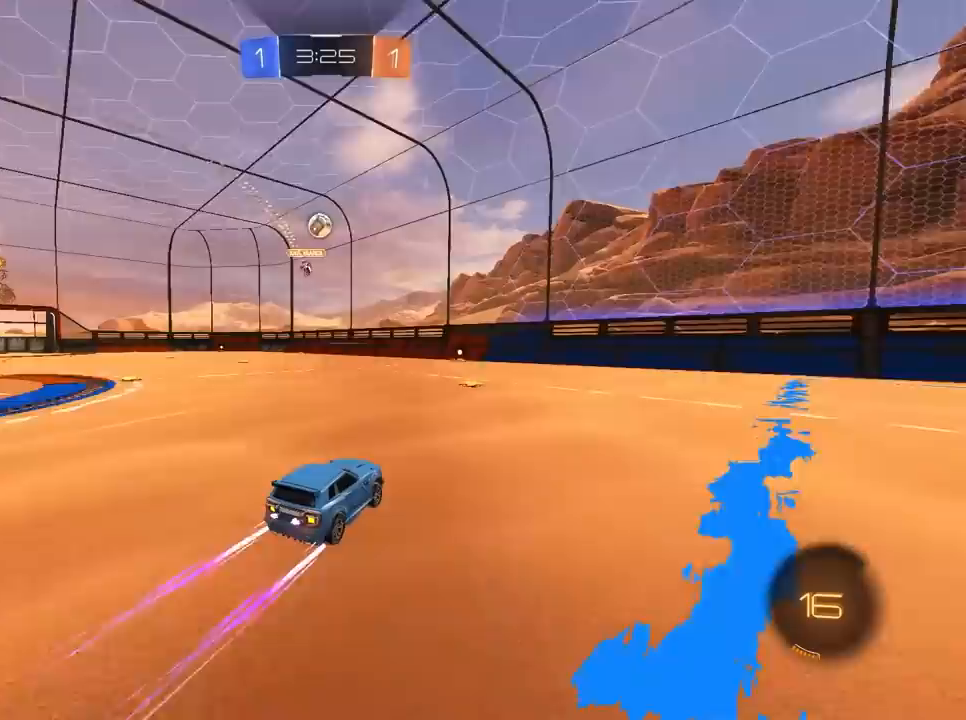
{"keys": ["w"], "mouse": [], "mouse_move": "still", "events": [[417, "a", "down"], [467, "a", "up"]]}
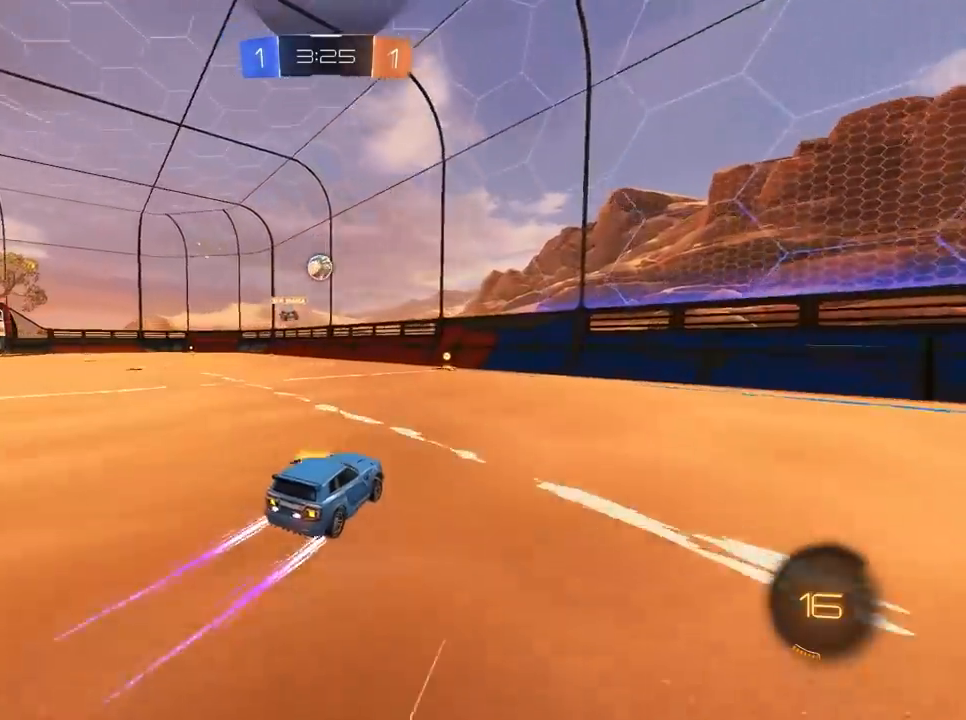
{"keys": ["a", "w"], "mouse": [], "mouse_move": "still", "events": [[433, "a", "down"]]}
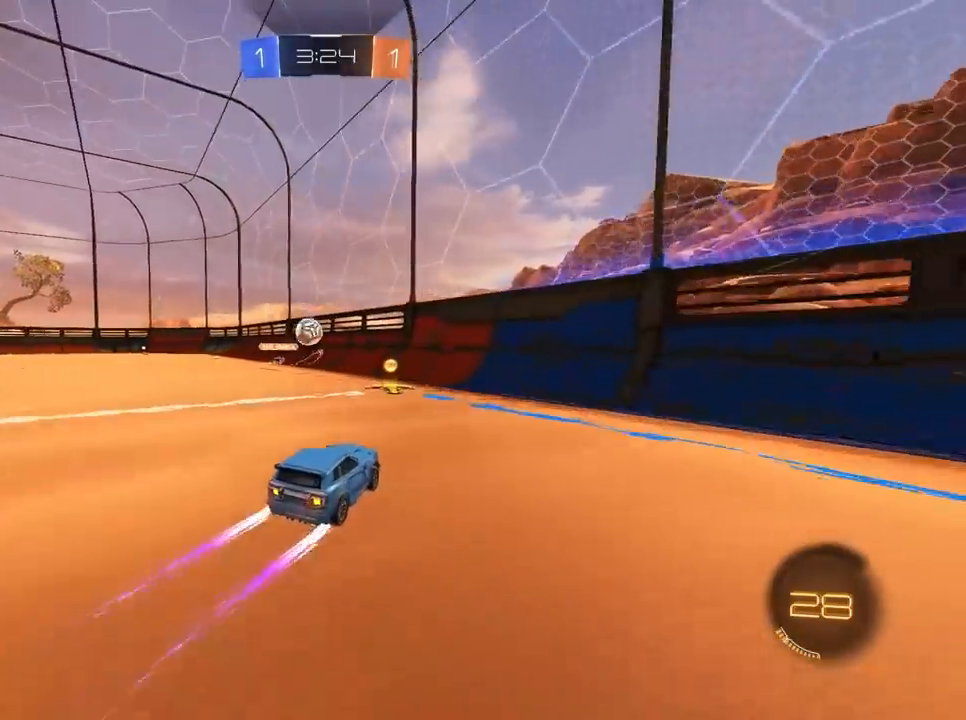
{"keys": ["a"], "mouse": ["left"], "mouse_move": "still", "events": [[67, "w", "up"], [317, "mouse_left", "down"]]}
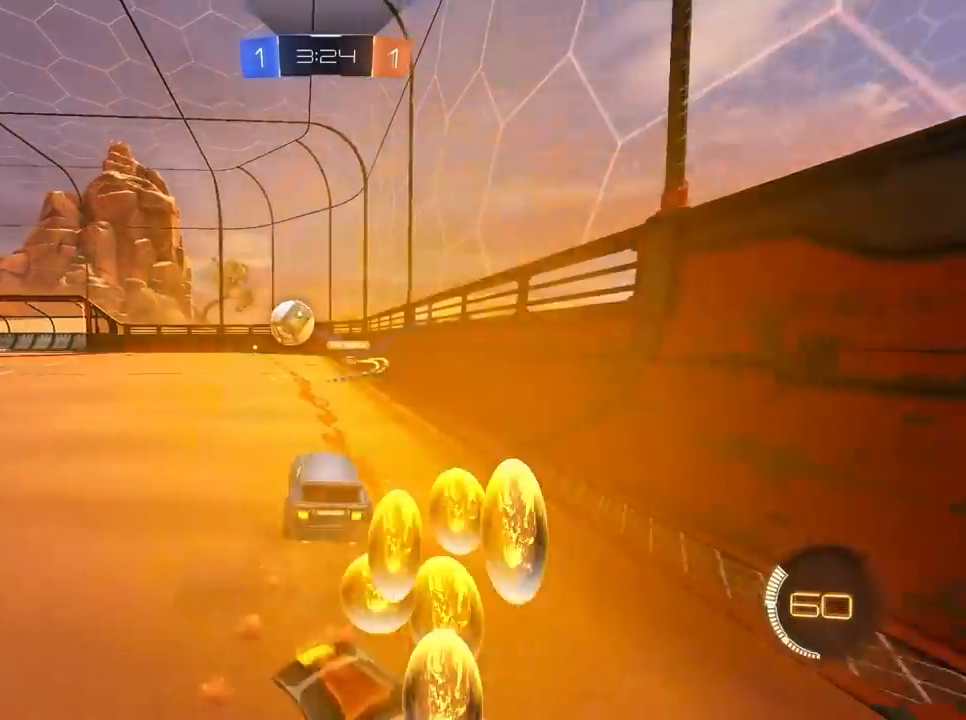
{"keys": [], "mouse": [], "mouse_move": "still", "events": [[233, "a", "up"], [467, "mouse_left", "up"]]}
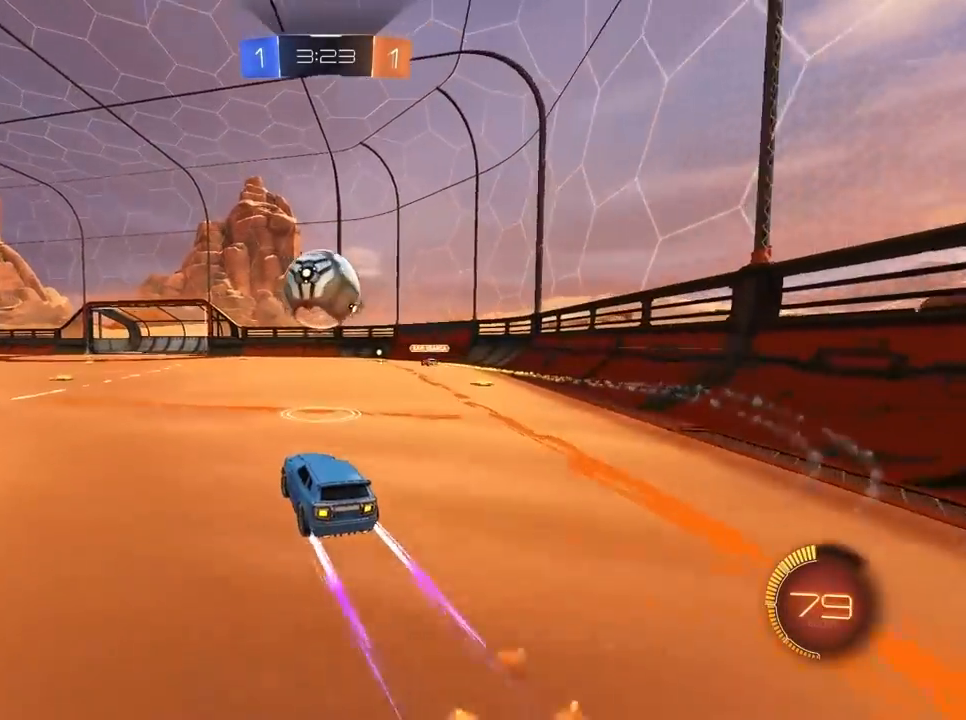
{"keys": ["s"], "mouse": [], "mouse_move": "still", "events": [[67, "mouse_left", "down"], [67, "mouse_right", "down"], [67, "s", "down"], [150, "a", "down"], [150, "mouse_left", "up"], [150, "mouse_right", "up"], [200, "a", "up"], [200, "mouse_left", "down"], [250, "mouse_right", "down"], [300, "a", "down"], [383, "mouse_left", "up"], [383, "mouse_right", "up"], [433, "a", "up"]]}
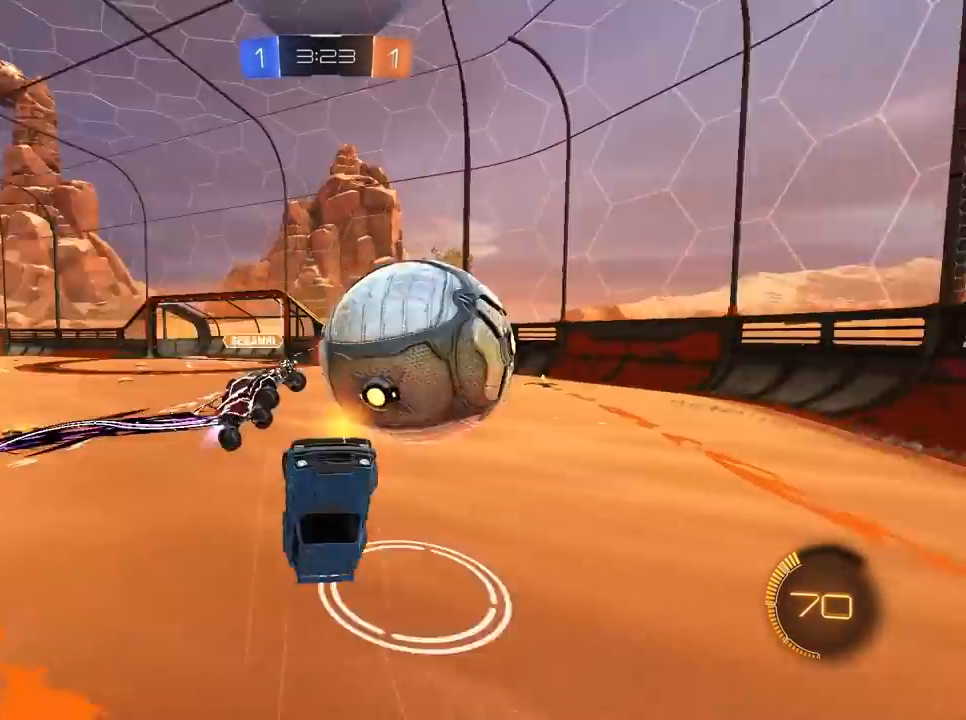
{"keys": [], "mouse": [], "mouse_move": "still", "events": [[33, "s", "up"]]}
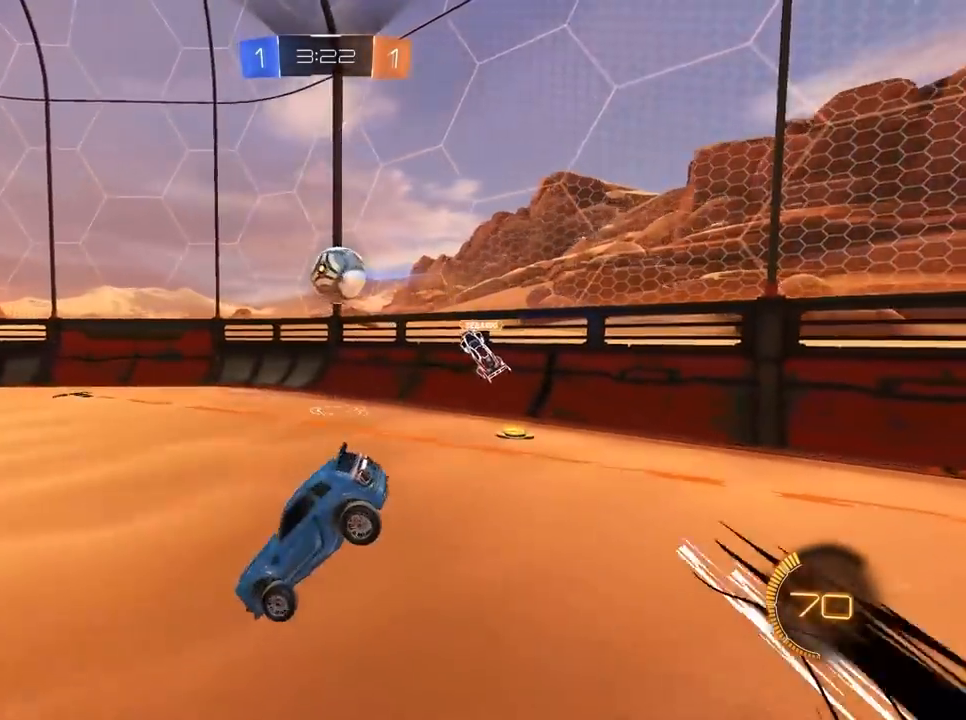
{"keys": ["w"], "mouse": ["left"], "mouse_move": "still", "events": [[50, "mouse_left", "down"], [100, "w", "down"]]}
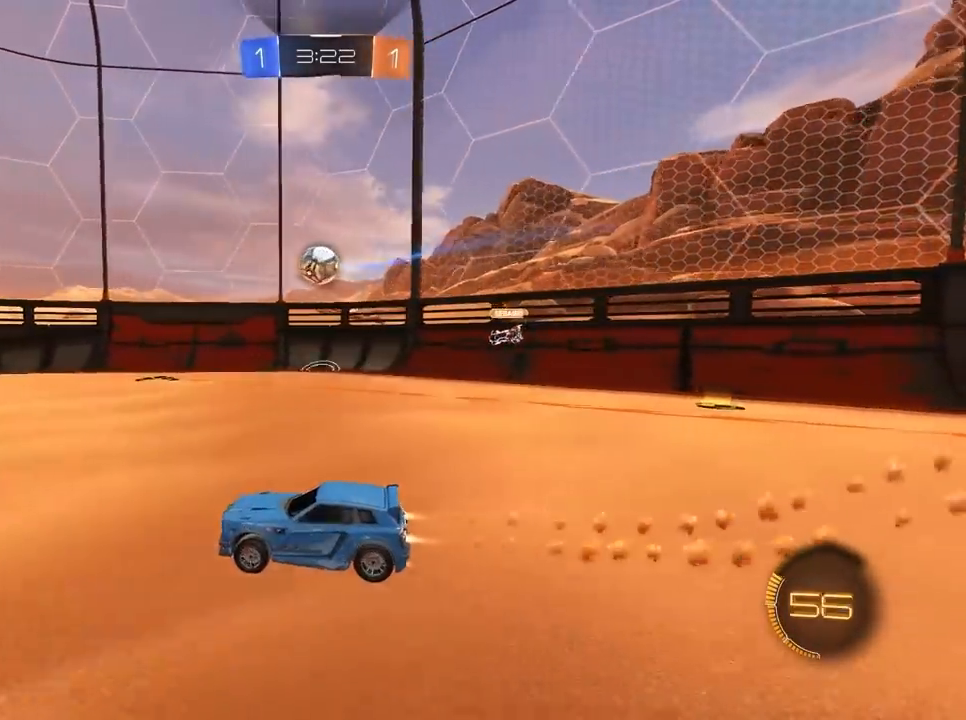
{"keys": ["w"], "mouse": ["left"], "mouse_move": "still", "events": [[17, "d", "down"], [300, "d", "up"]]}
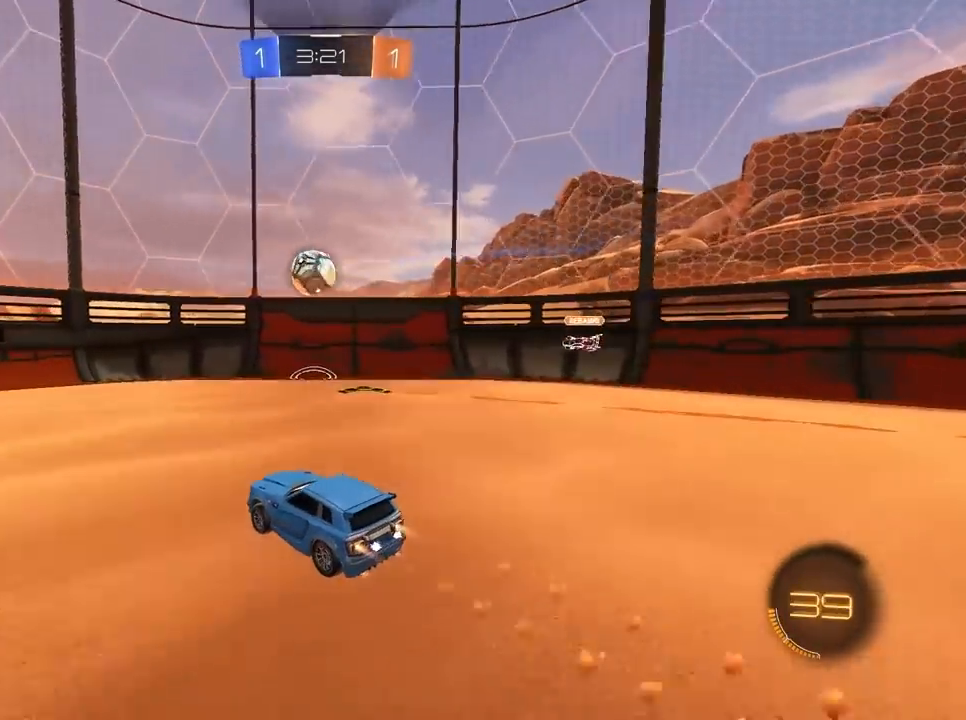
{"keys": ["d"], "mouse": ["right"], "mouse_move": "still", "events": [[217, "mouse_left", "up"], [350, "w", "up"], [400, "d", "down"], [500, "mouse_right", "down"]]}
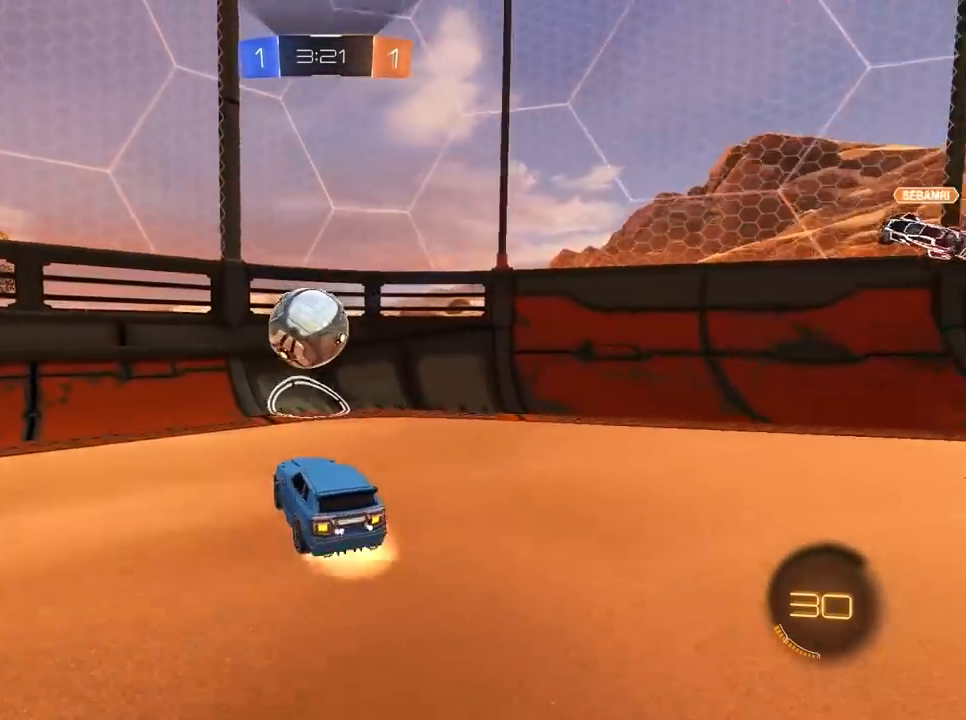
{"keys": [], "mouse": [], "mouse_move": "still", "events": [[50, "d", "up"], [50, "s", "down"], [133, "mouse_right", "up"], [183, "a", "down"], [233, "s", "up"], [283, "a", "up"]]}
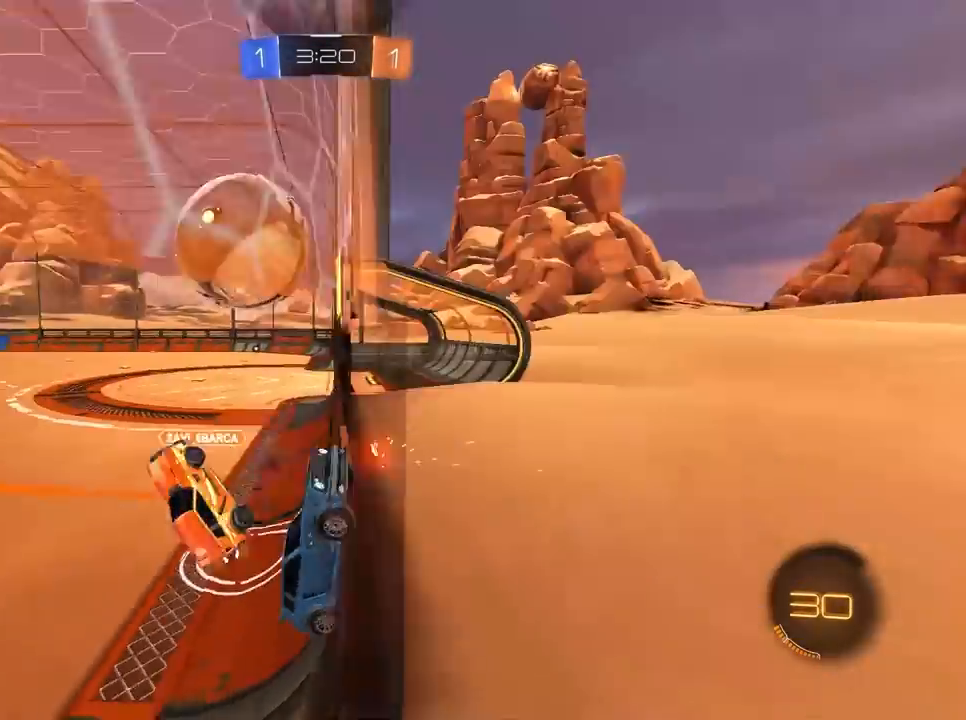
{"keys": ["d", "w"], "mouse": ["left"], "mouse_move": "still", "events": [[150, "d", "down"], [250, "mouse_left", "down"], [250, "w", "down"]]}
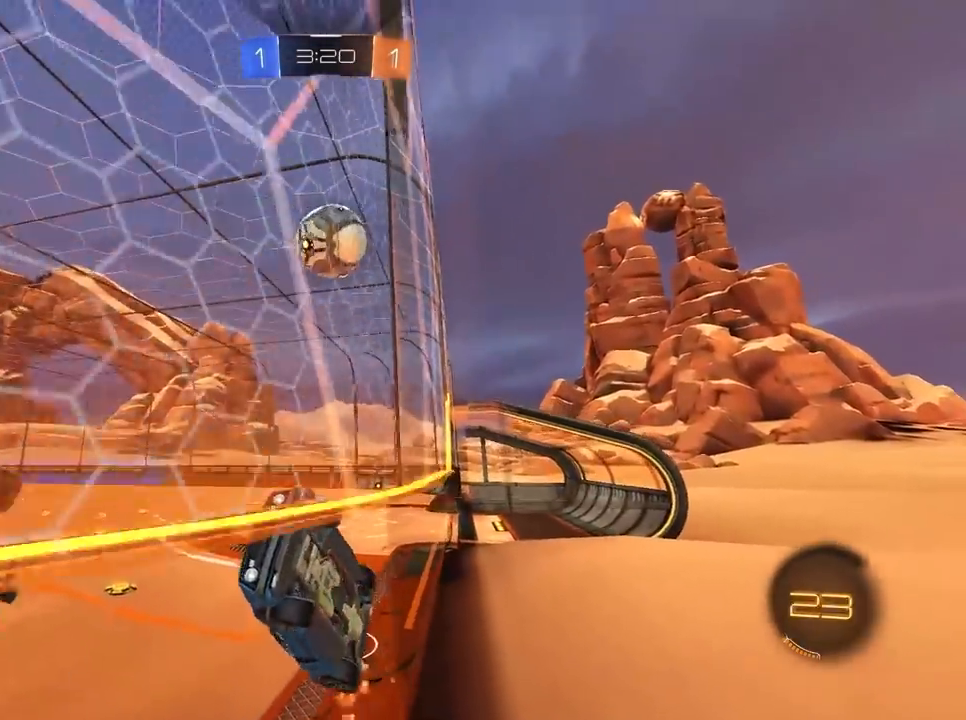
{"keys": ["d", "w"], "mouse": ["left"], "mouse_move": "still", "events": []}
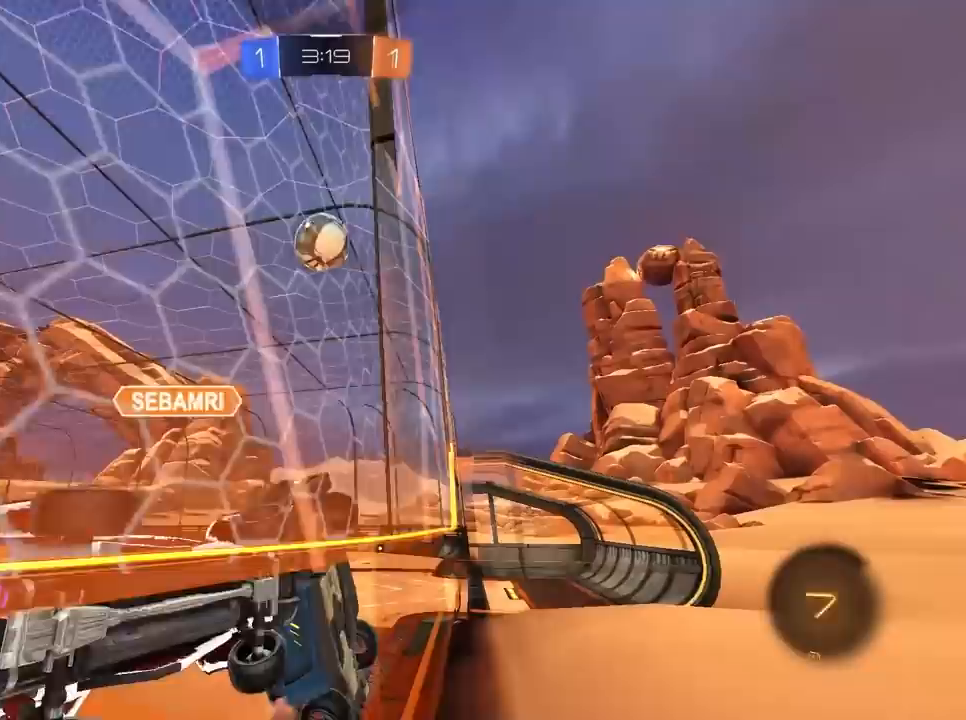
{"keys": ["d", "w"], "mouse": ["left"], "mouse_move": "still", "events": []}
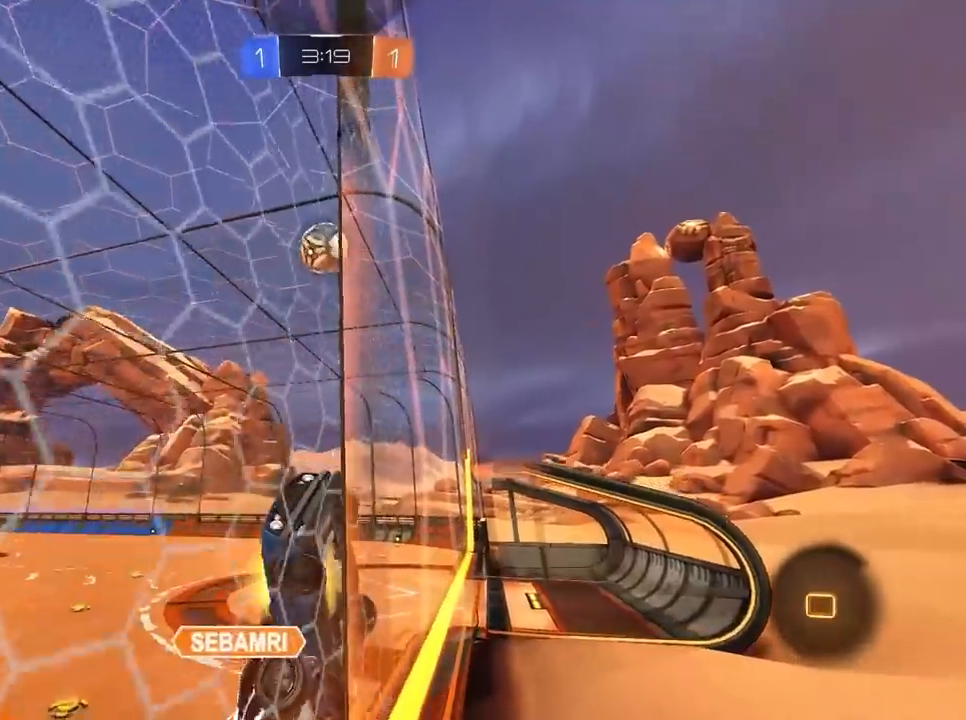
{"keys": ["d", "w"], "mouse": ["left"], "mouse_move": "still", "events": []}
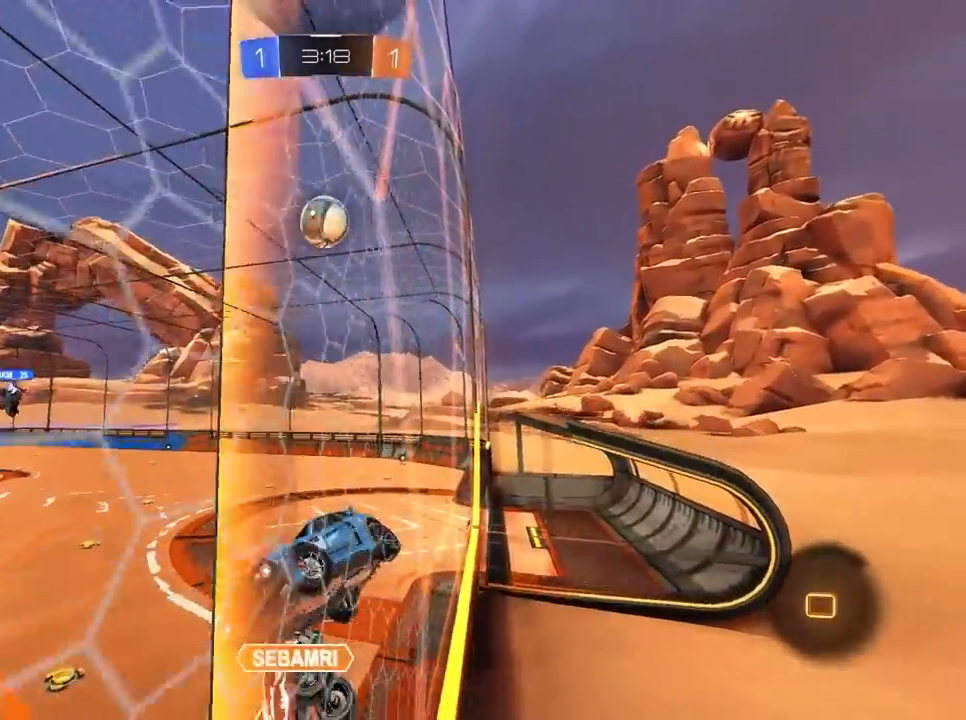
{"keys": ["w"], "mouse": [], "mouse_move": "still", "events": [[450, "d", "up"], [500, "mouse_left", "up"]]}
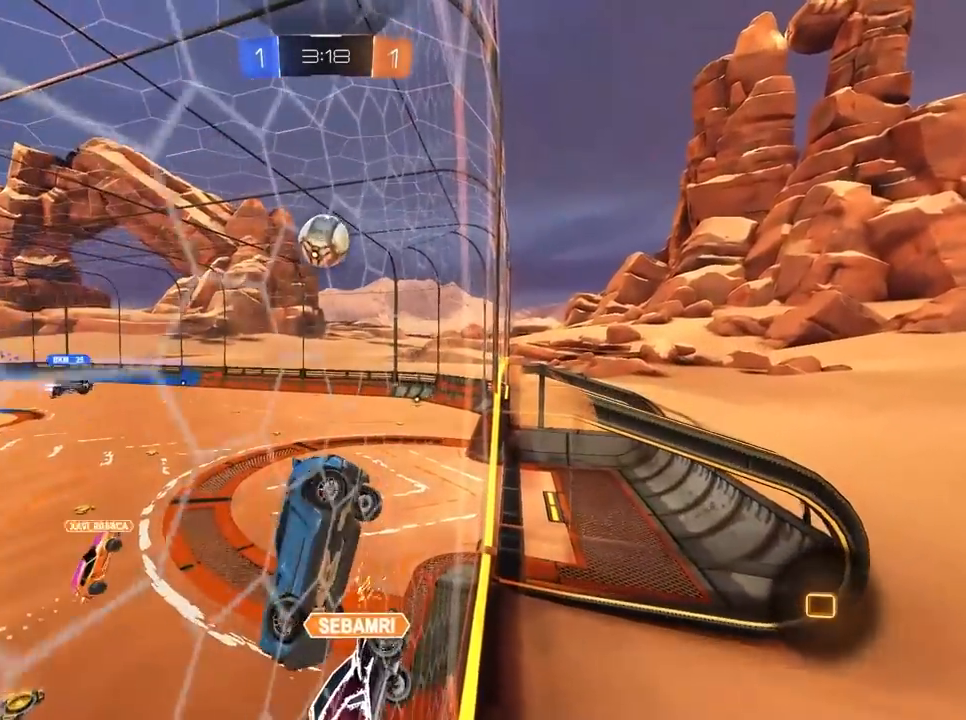
{"keys": ["d", "w"], "mouse": [], "mouse_move": "still", "events": [[50, "a", "down"], [233, "a", "up"], [333, "d", "down"]]}
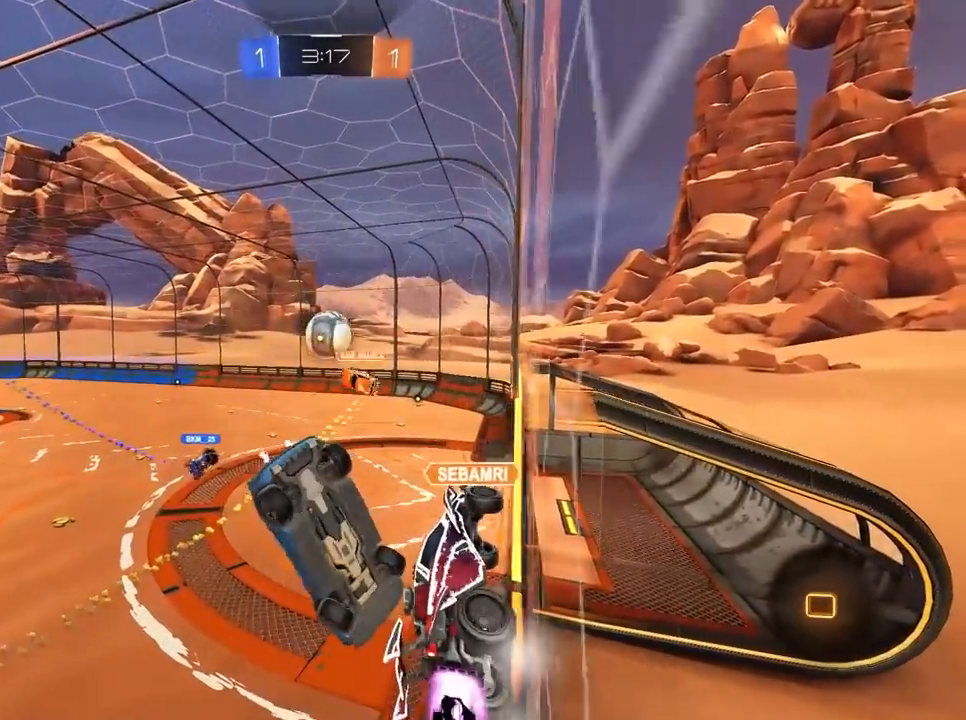
{"keys": ["a", "s"], "mouse": [], "mouse_move": "still", "events": [[117, "d", "up"], [150, "a", "down"], [333, "w", "up"], [483, "s", "down"]]}
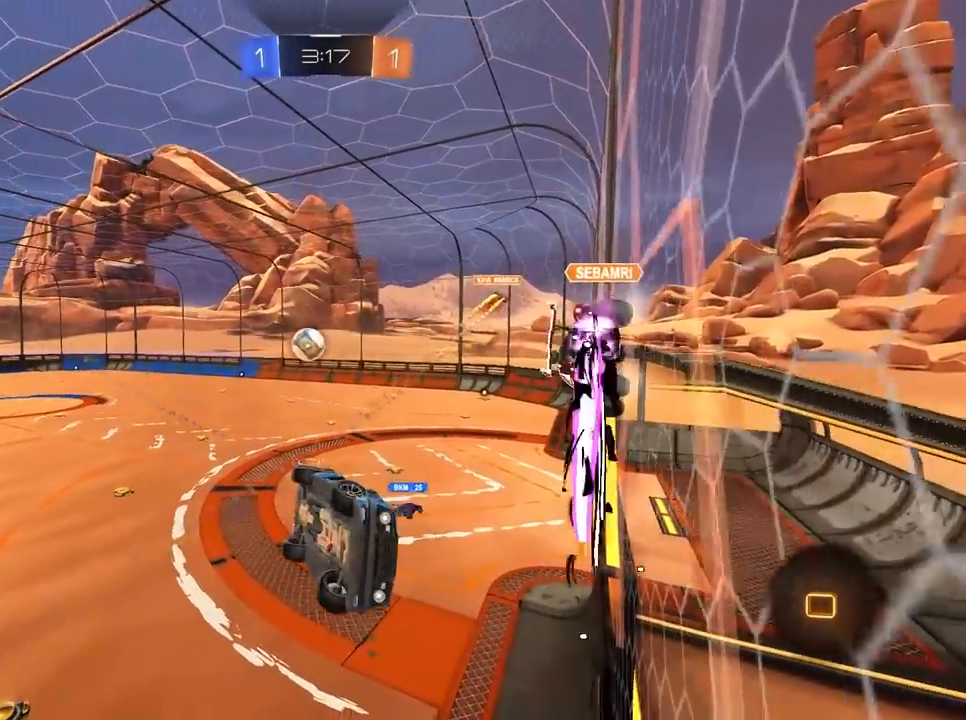
{"keys": ["a", "s"], "mouse": [], "mouse_move": "still", "events": []}
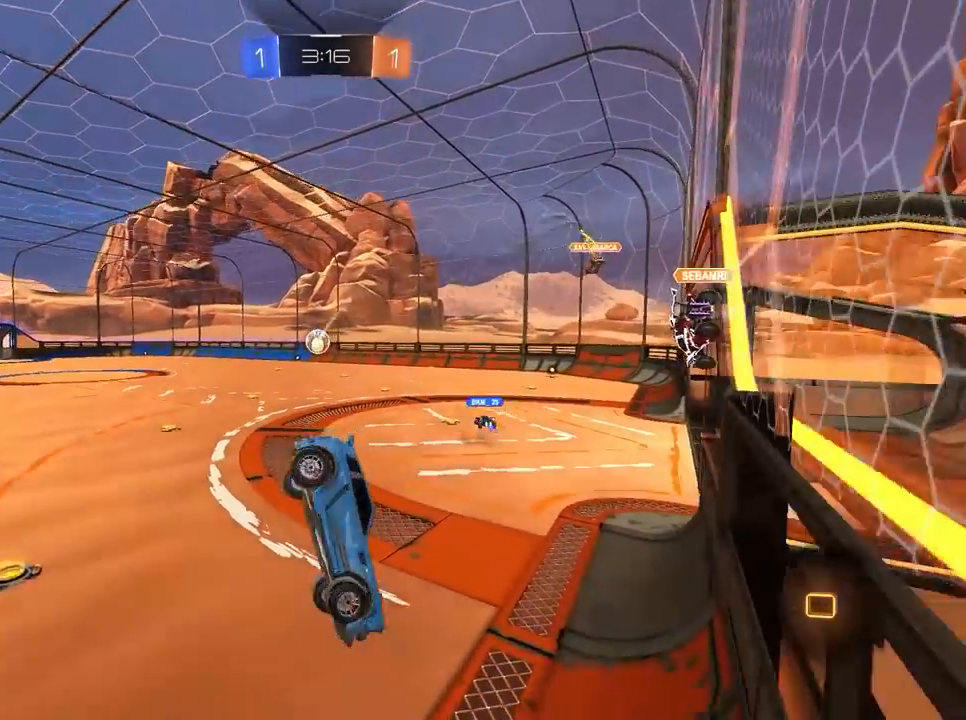
{"keys": ["a"], "mouse": ["left"], "mouse_move": "still", "events": [[317, "s", "up"], [467, "mouse_left", "down"]]}
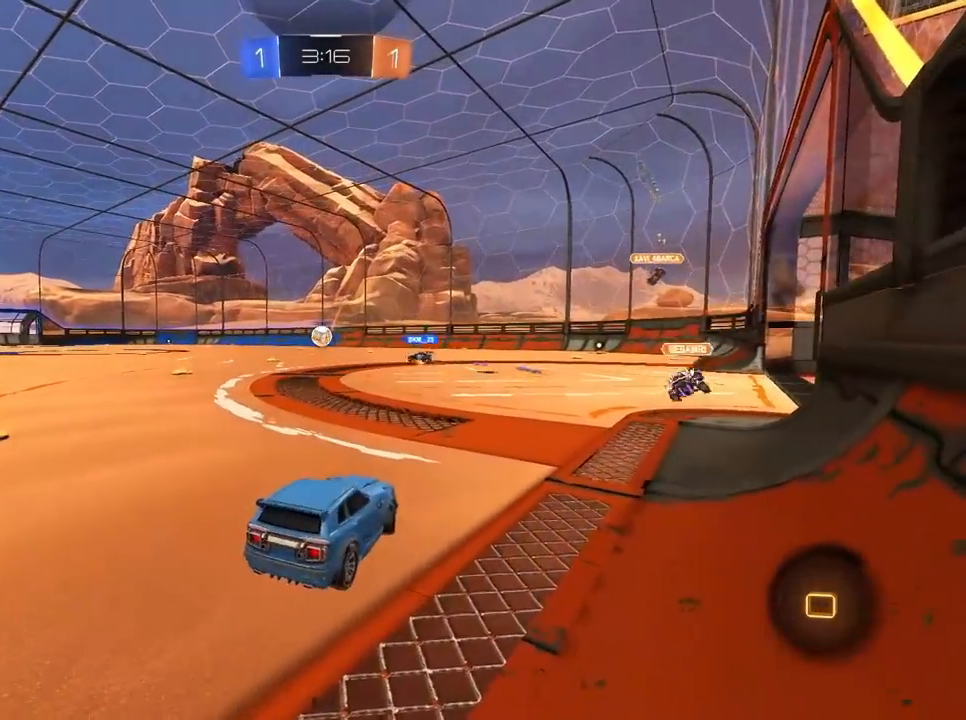
{"keys": ["a", "w"], "mouse": [], "mouse_move": "left", "events": [[150, "w", "down"], [483, "mouse_left", "up"]]}
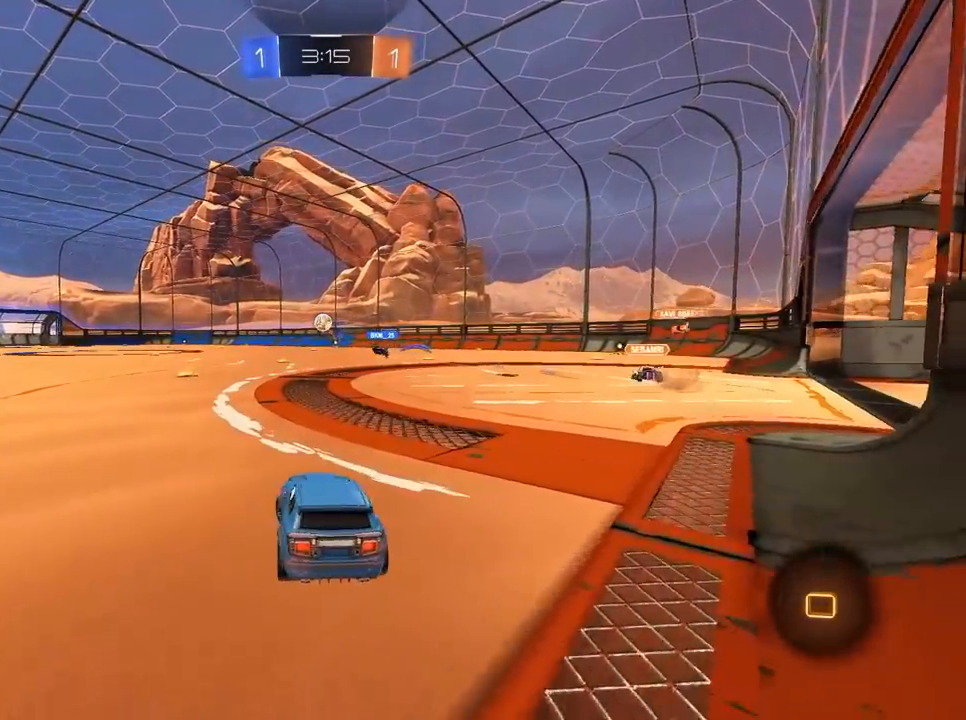
{"keys": ["a", "w"], "mouse": [], "mouse_move": "still", "events": []}
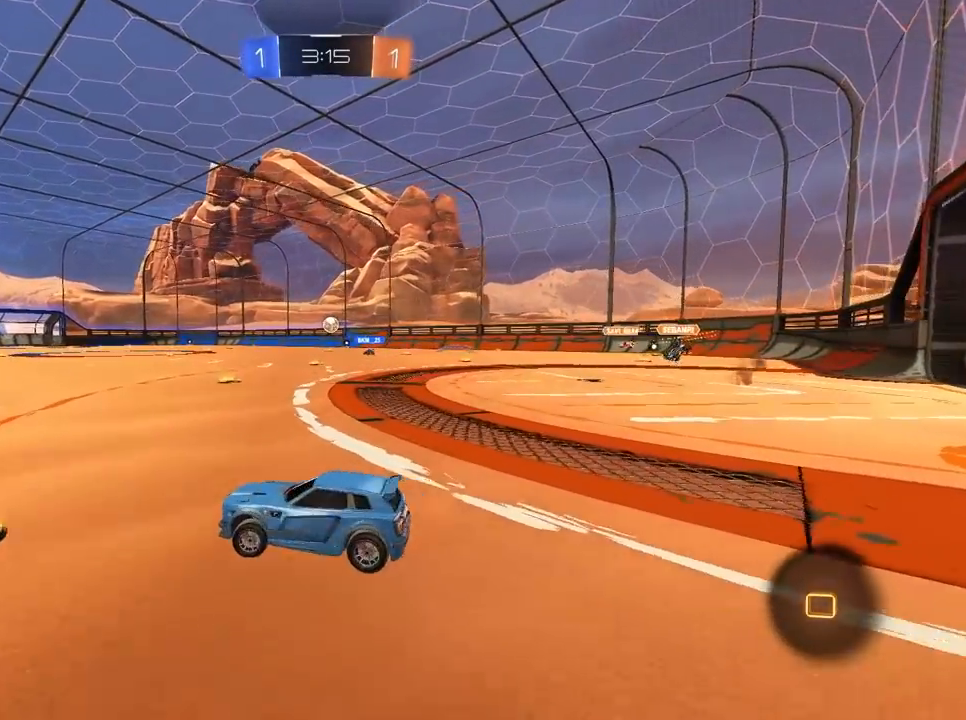
{"keys": ["space", "w"], "mouse": ["right"], "mouse_move": "still", "events": [[50, "a", "up"], [233, "mouse_right", "down"], [317, "mouse_right", "up"], [417, "mouse_right", "down"], [417, "space", "down"]]}